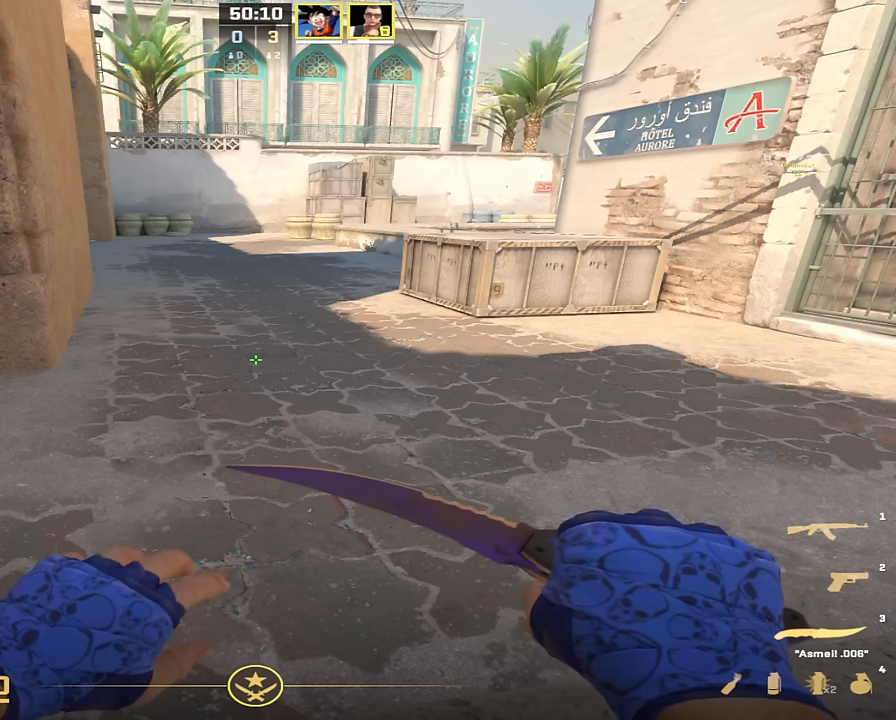
Gameplay with keyboard and mouse; each line is a JSON object with the keys held at the frame after it. "events" lists presses ("down") and releases ("up") of "a", "ctrl_l", "ctrl_r", "d", "s", "space" and "w" between this image and that frame as [ms after this image, input, new state], when the widget could be followed in between. No other keys are recorded. Mouse buttons are not recorded. Not read: mouse_move.
{"keys": ["w"], "events": [[167, "w", "down"]]}
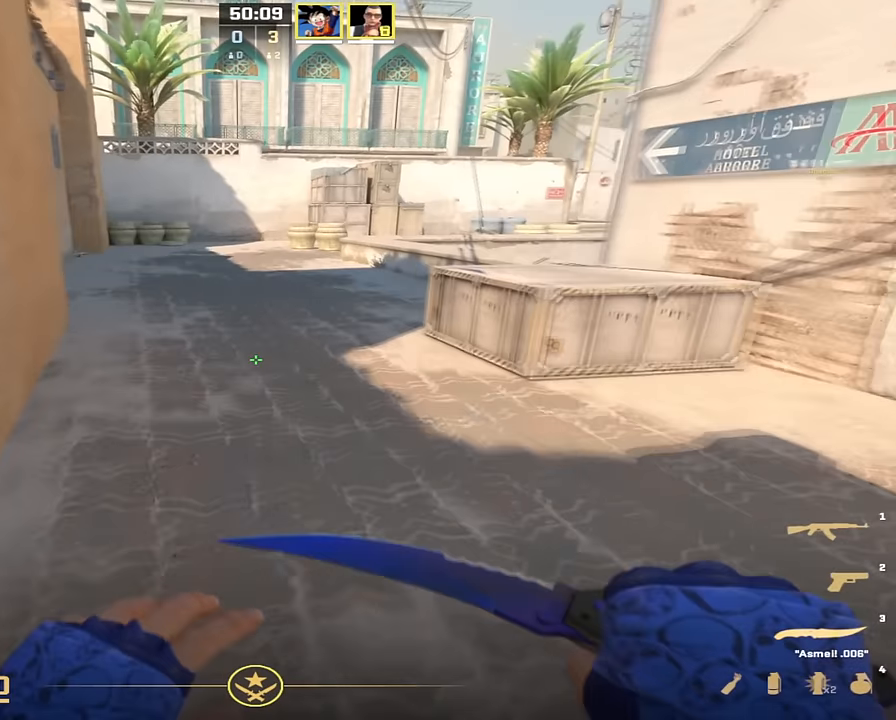
{"keys": ["a", "w"], "events": [[183, "a", "down"], [333, "a", "up"], [467, "a", "down"]]}
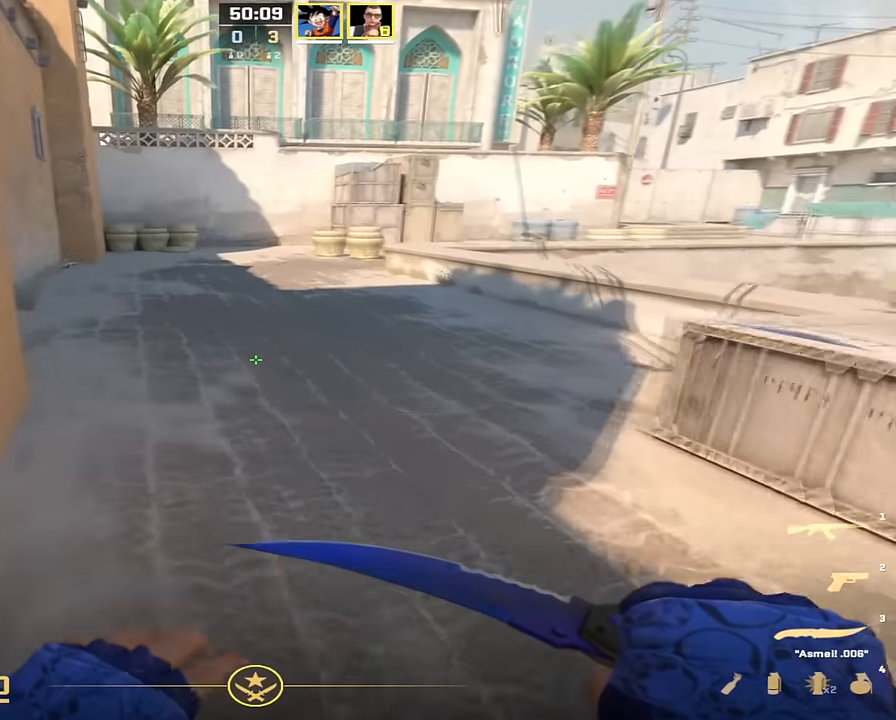
{"keys": ["w"], "events": [[67, "a", "up"]]}
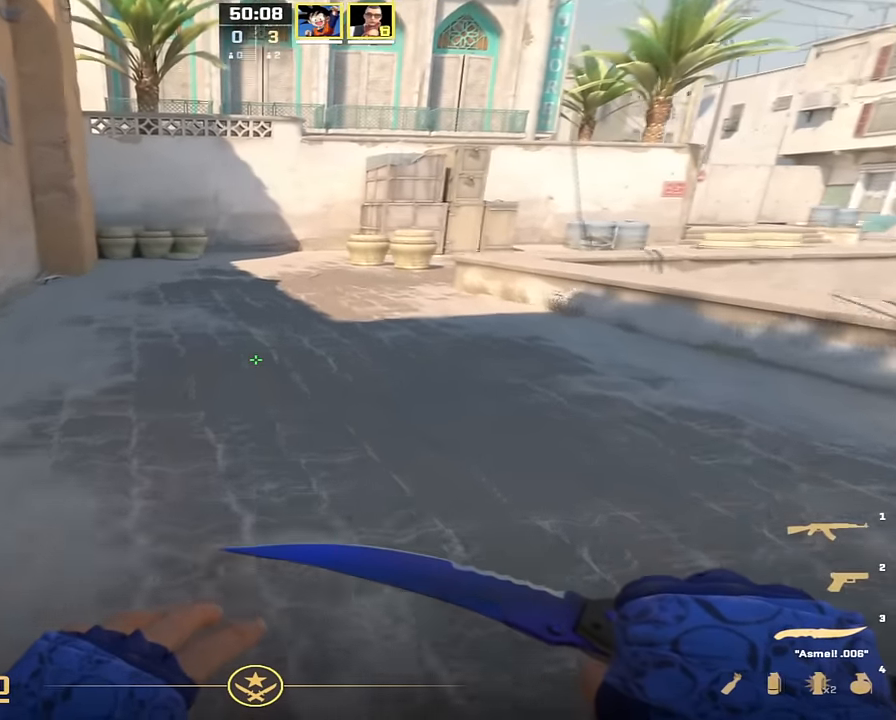
{"keys": ["s"], "events": [[183, "w", "up"], [317, "s", "down"]]}
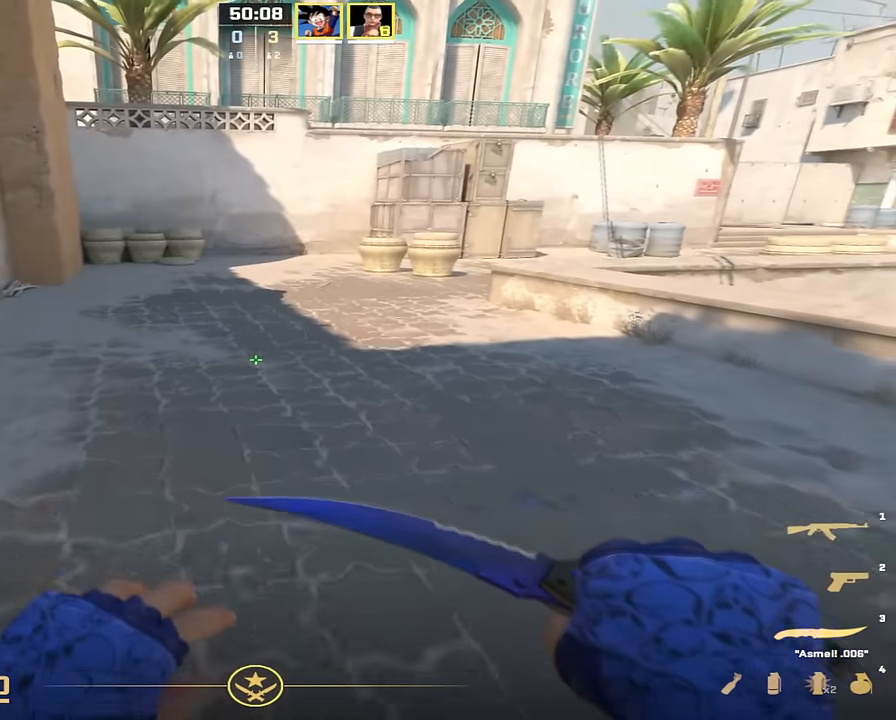
{"keys": ["s"], "events": []}
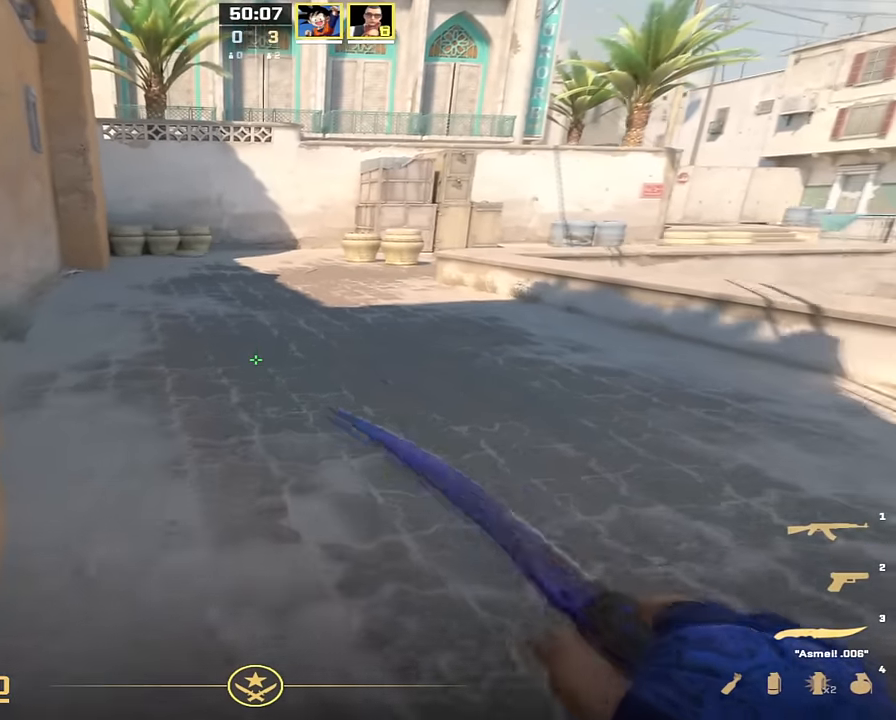
{"keys": ["s"], "events": []}
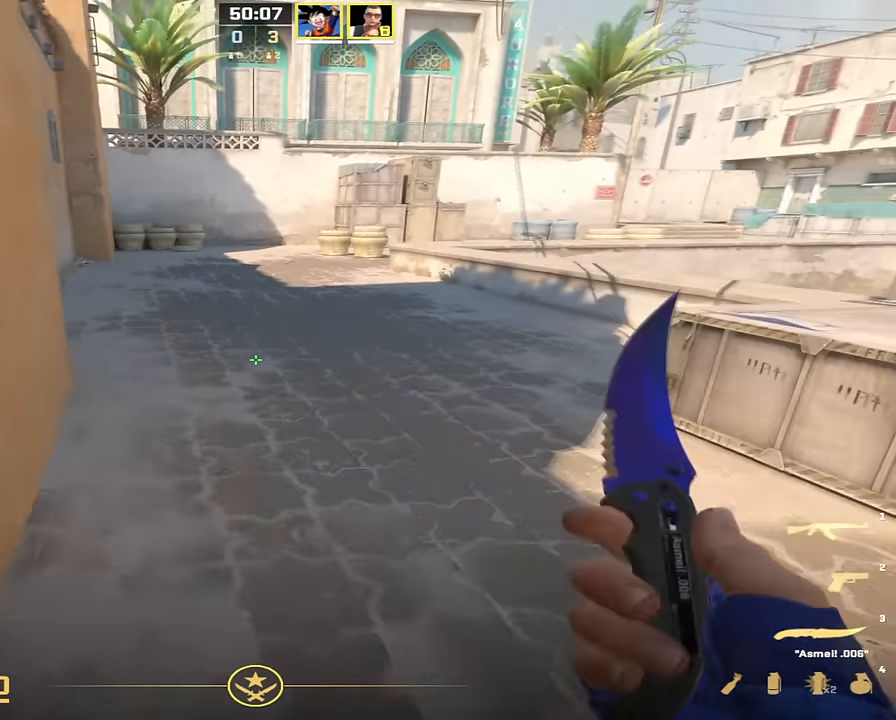
{"keys": ["d", "s"], "events": [[367, "d", "down"]]}
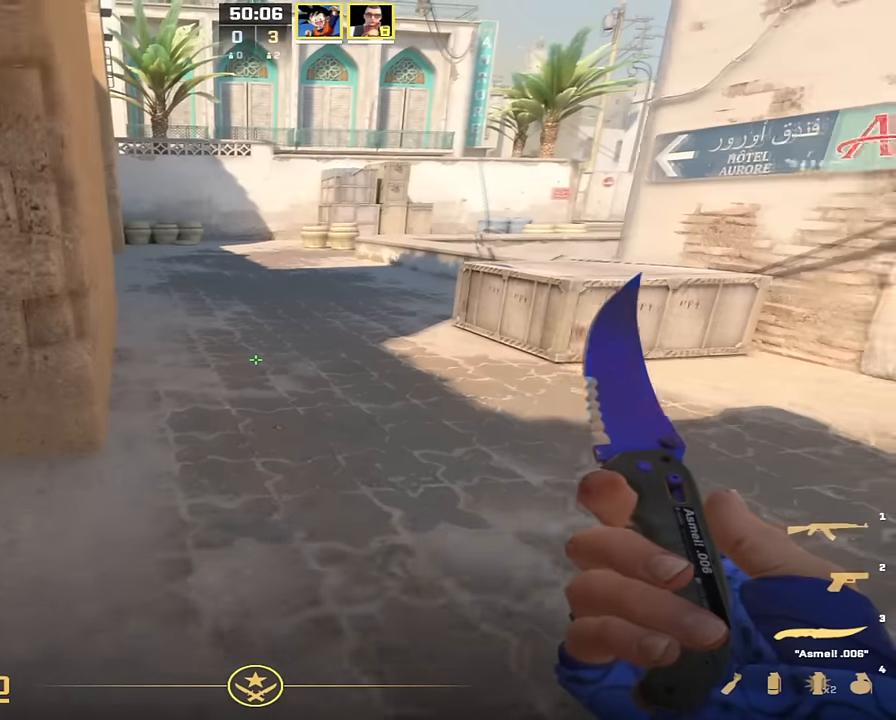
{"keys": [], "events": [[50, "d", "up"], [383, "s", "up"]]}
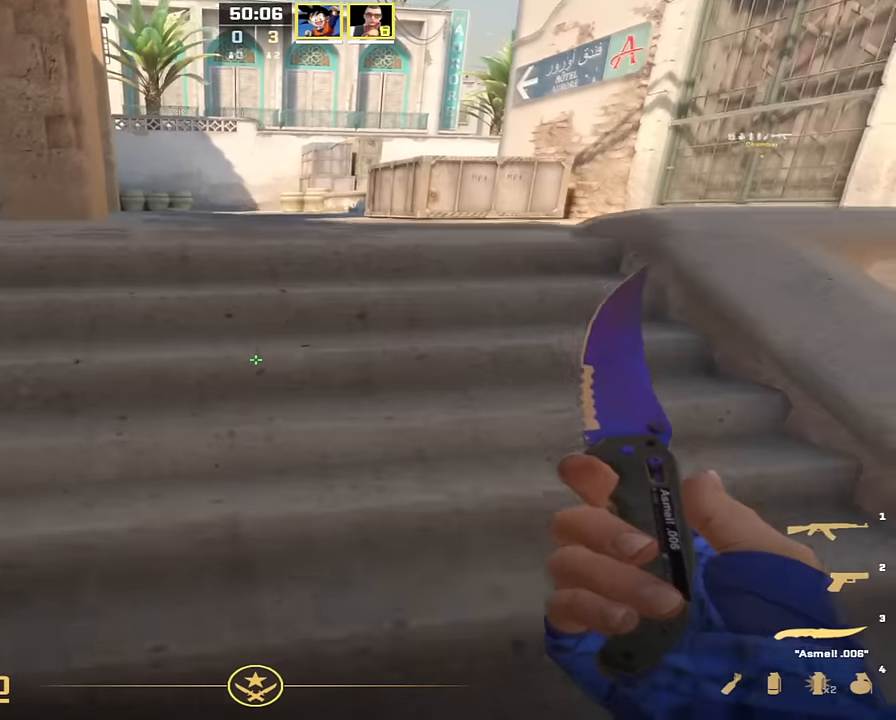
{"keys": [], "events": []}
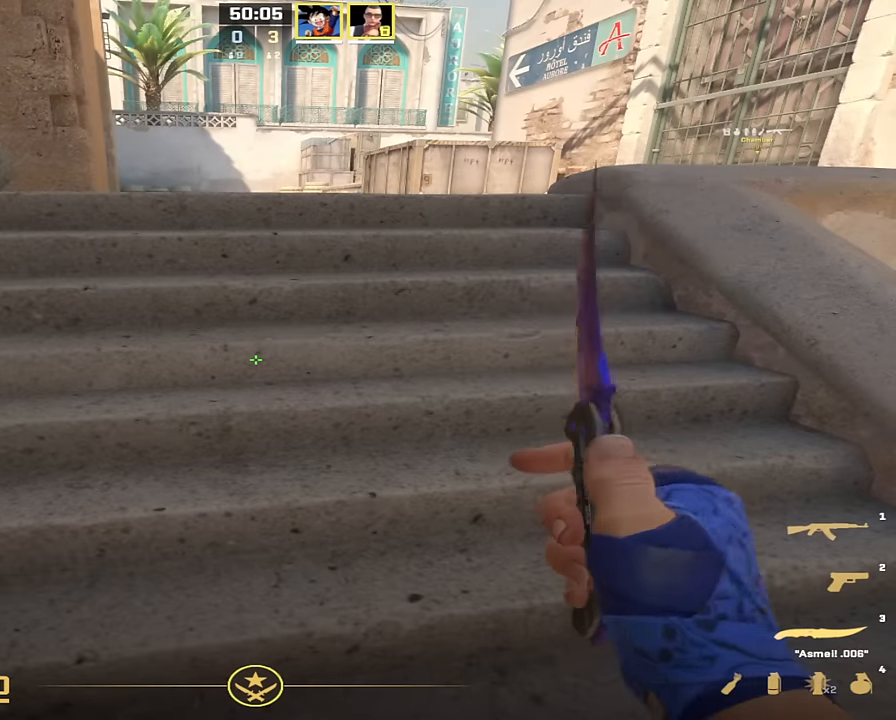
{"keys": [], "events": []}
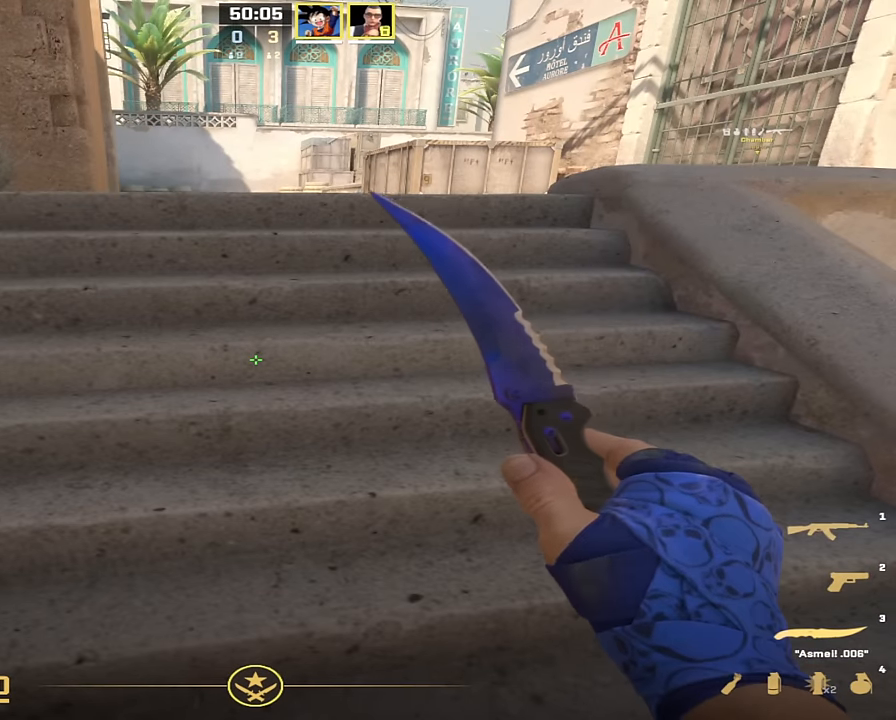
{"keys": [], "events": [[50, "a", "down"], [100, "a", "up"]]}